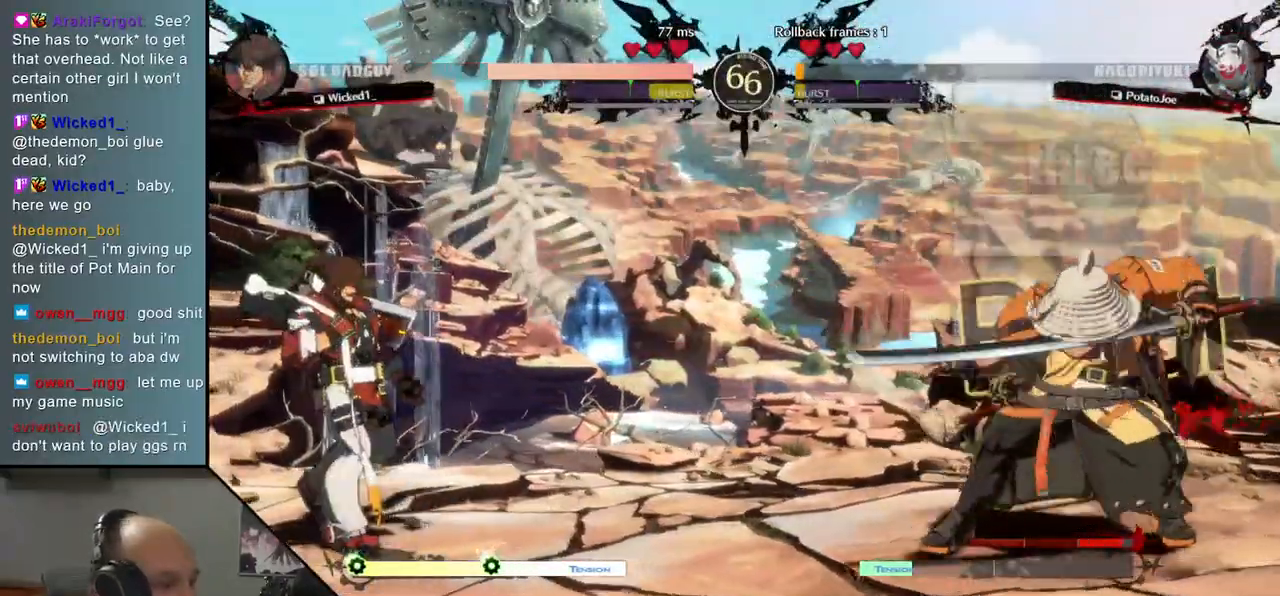
Gameplay with a controller (arcade stick); each line is a JSON object with the inputs held at the frame after it. "events" lists button and stick changes between this image and that frame as [ms after this image, input, new state], when the widget could be followed in between. Not read: L3 R3.
{"buttons": [], "left_stick": "right", "events": [[283, "left_stick", "right"]]}
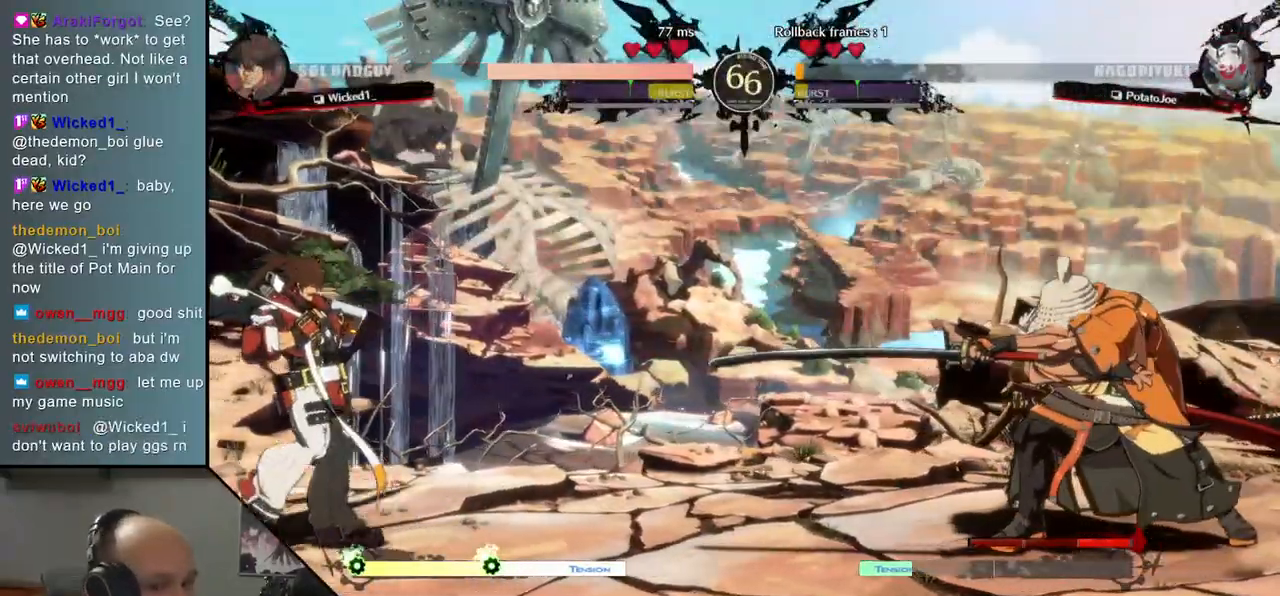
{"buttons": [], "left_stick": "right", "events": []}
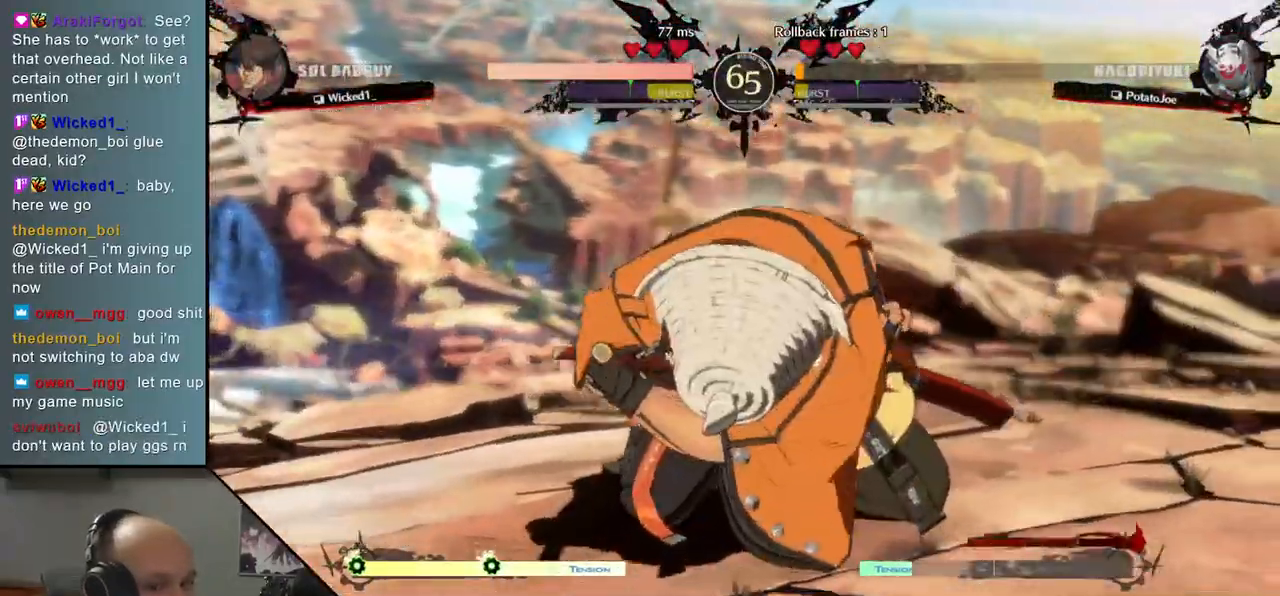
{"buttons": [], "left_stick": "right", "events": [[300, "left_stick", "center"], [500, "left_stick", "right"]]}
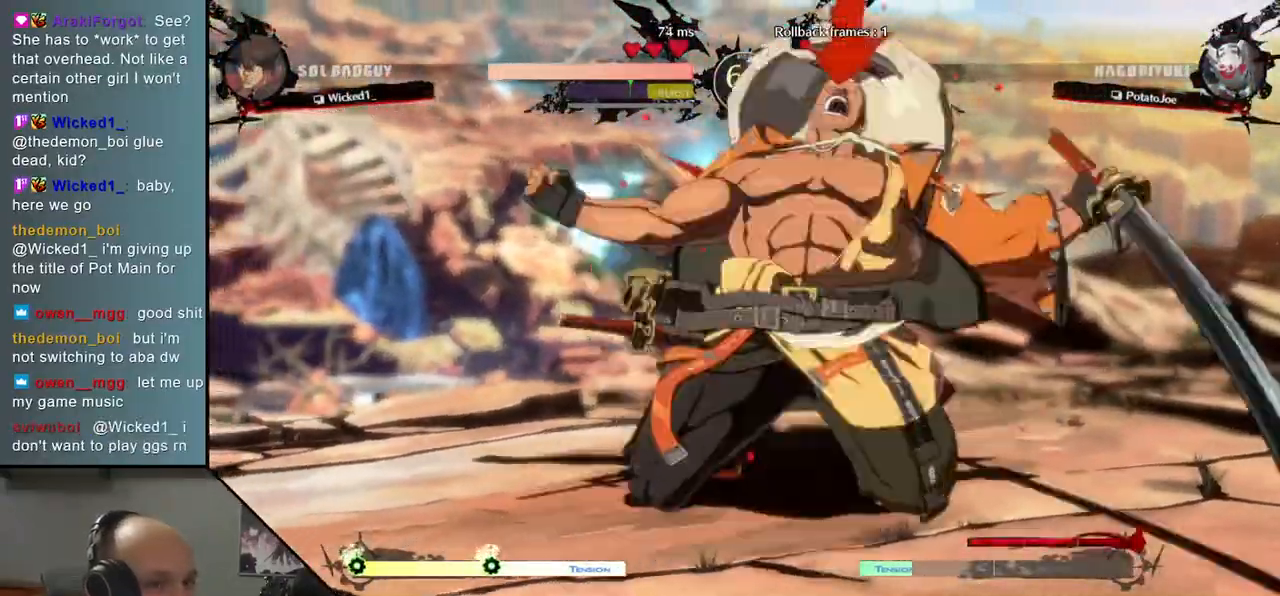
{"buttons": ["R2"], "left_stick": "right", "events": [[267, "R2", "down"], [367, "R2", "up"], [483, "R2", "down"]]}
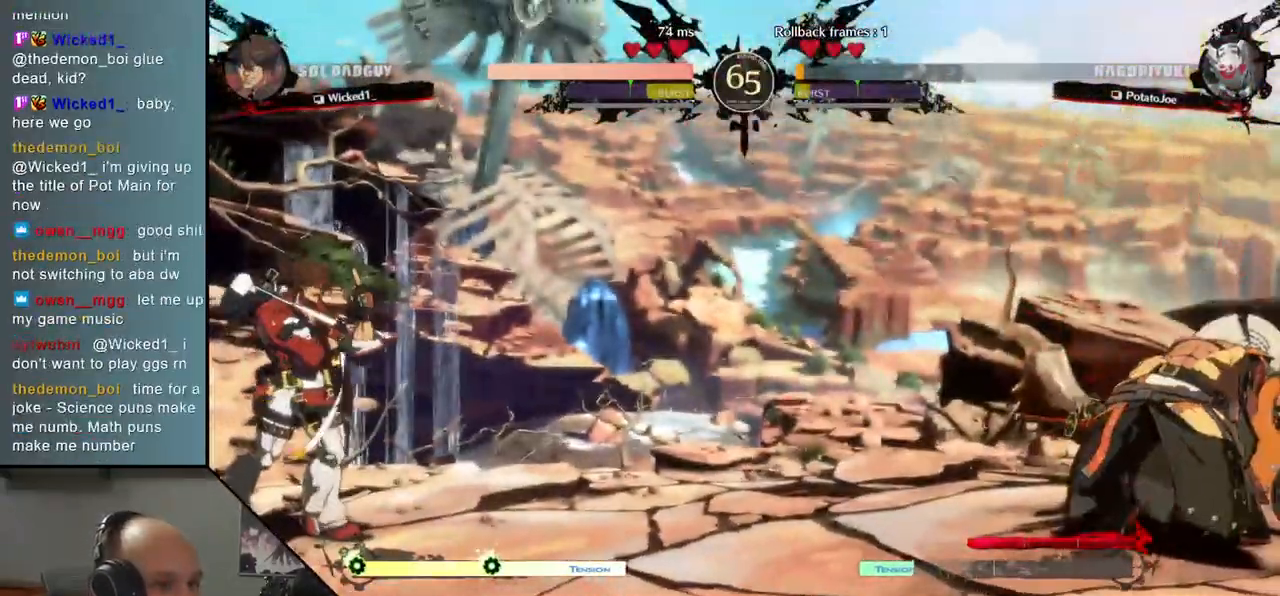
{"buttons": [], "left_stick": "right", "events": [[50, "R2", "up"], [150, "R2", "down"], [217, "R2", "up"]]}
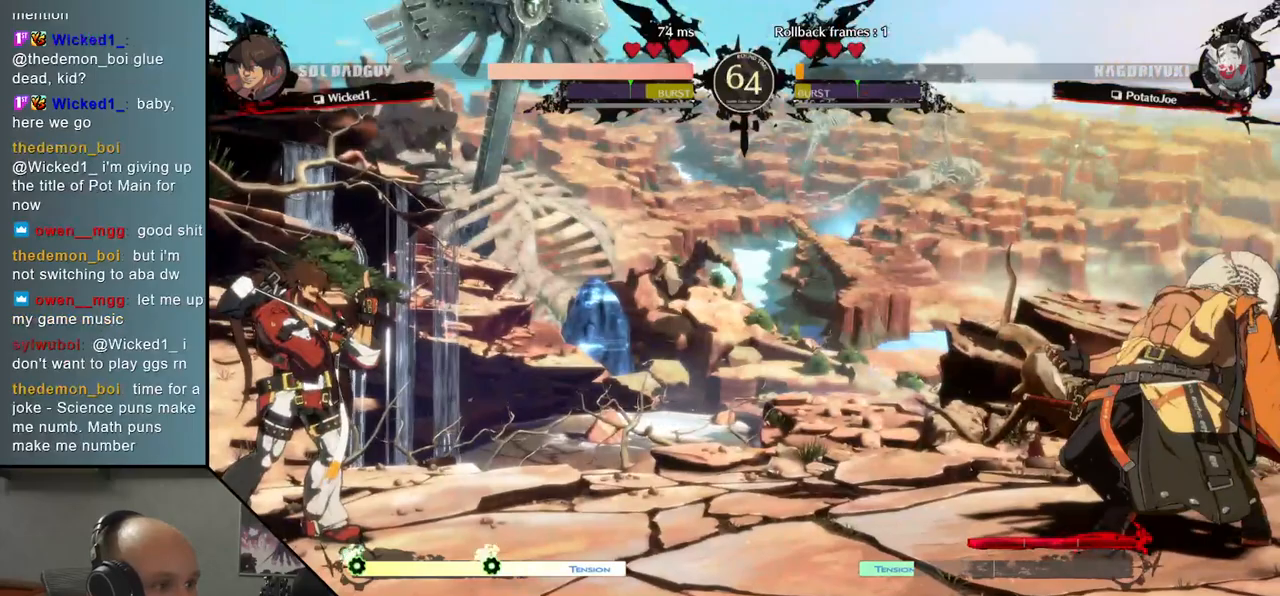
{"buttons": [], "left_stick": "center", "events": [[183, "left_stick", "center"]]}
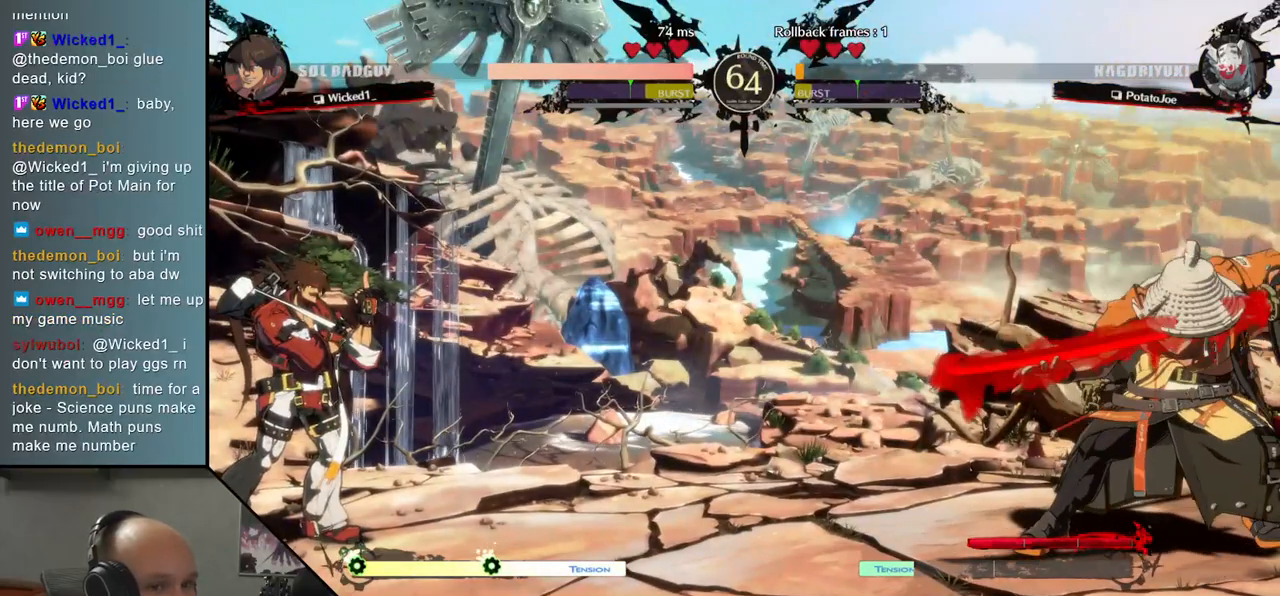
{"buttons": [], "left_stick": "center", "events": [[217, "left_stick", "down"], [500, "left_stick", "center"]]}
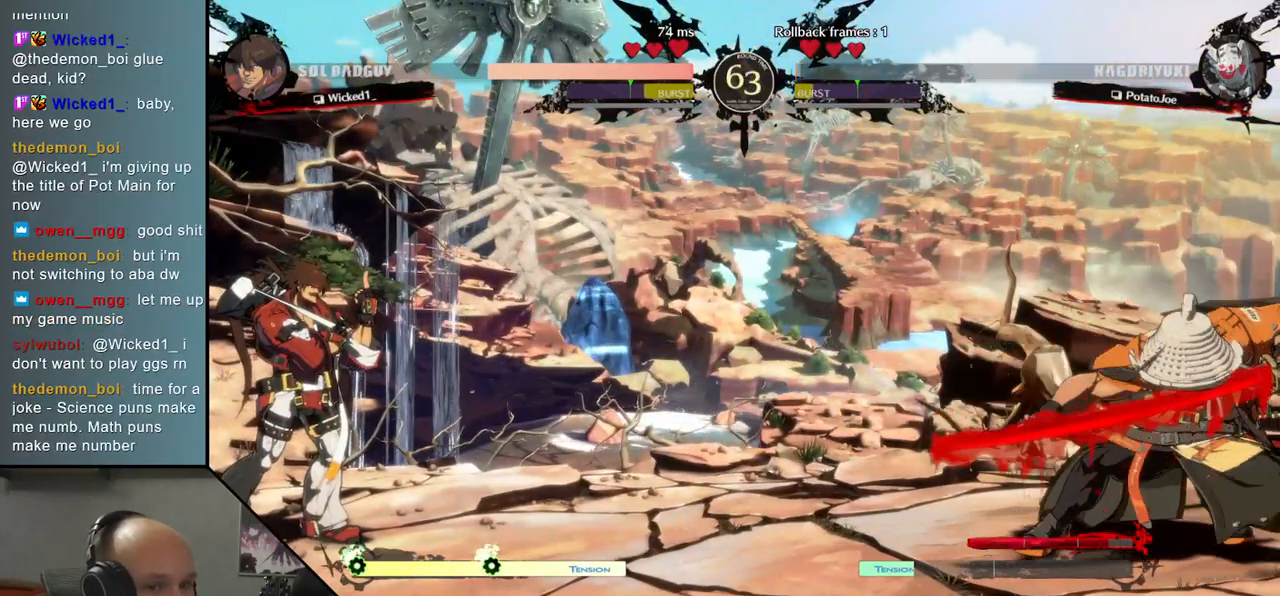
{"buttons": [], "left_stick": "center", "events": []}
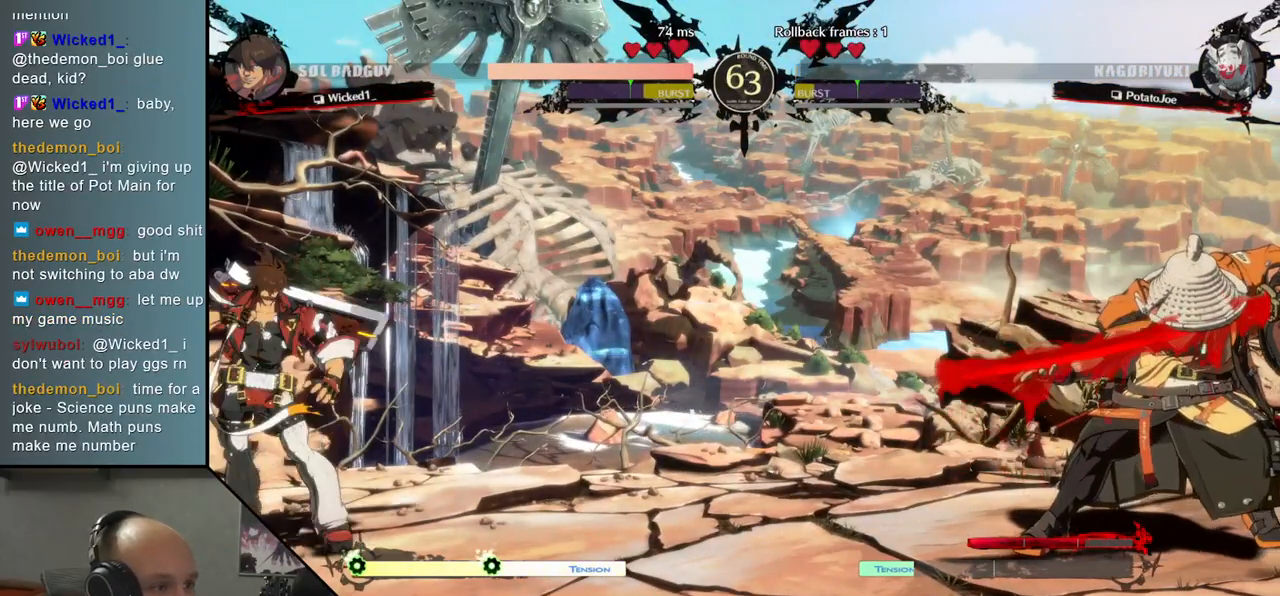
{"buttons": [], "left_stick": "center", "events": []}
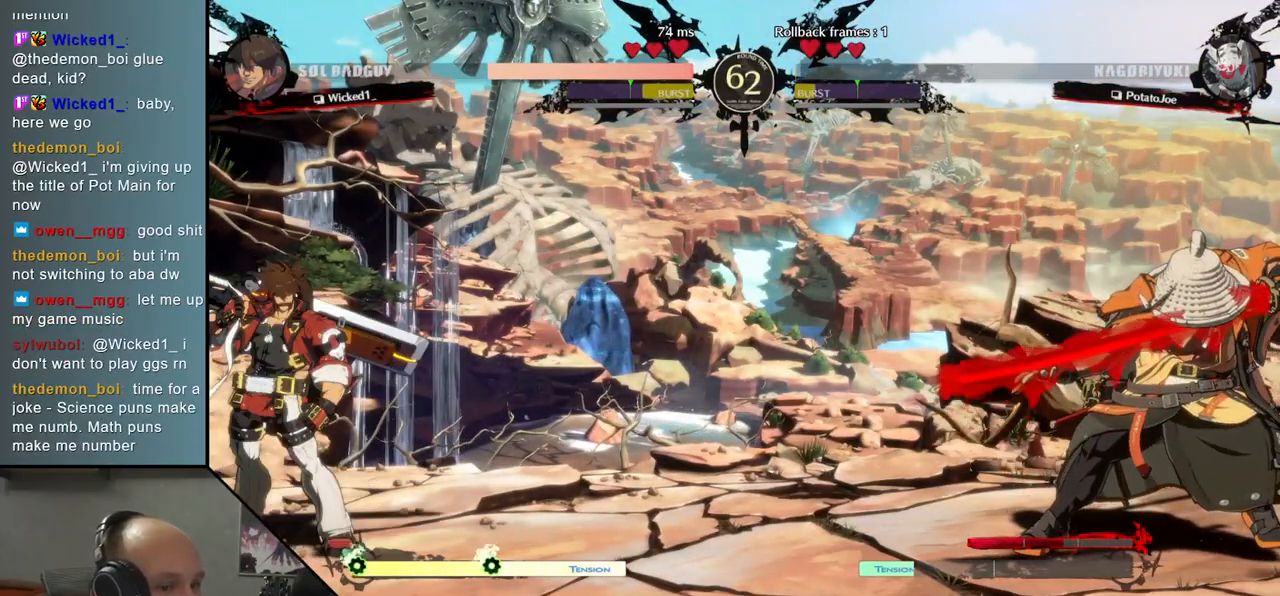
{"buttons": [], "left_stick": "center", "events": []}
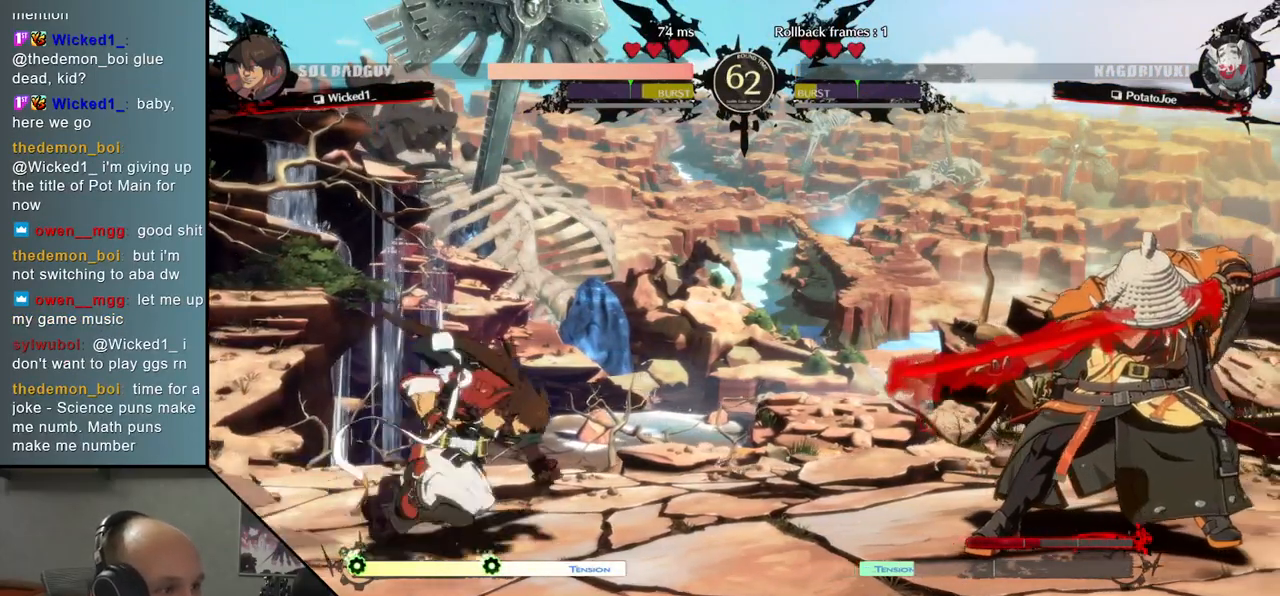
{"buttons": [], "left_stick": "center", "events": [[17, "SQUARE", "down"], [117, "SQUARE", "up"]]}
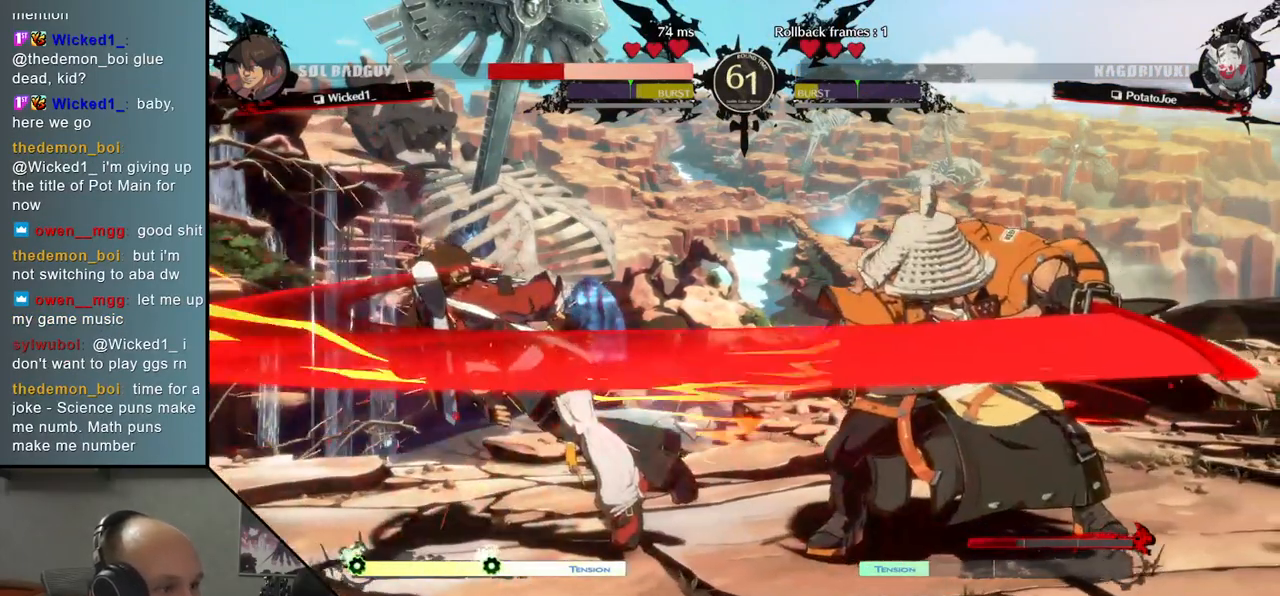
{"buttons": [], "left_stick": "center", "events": []}
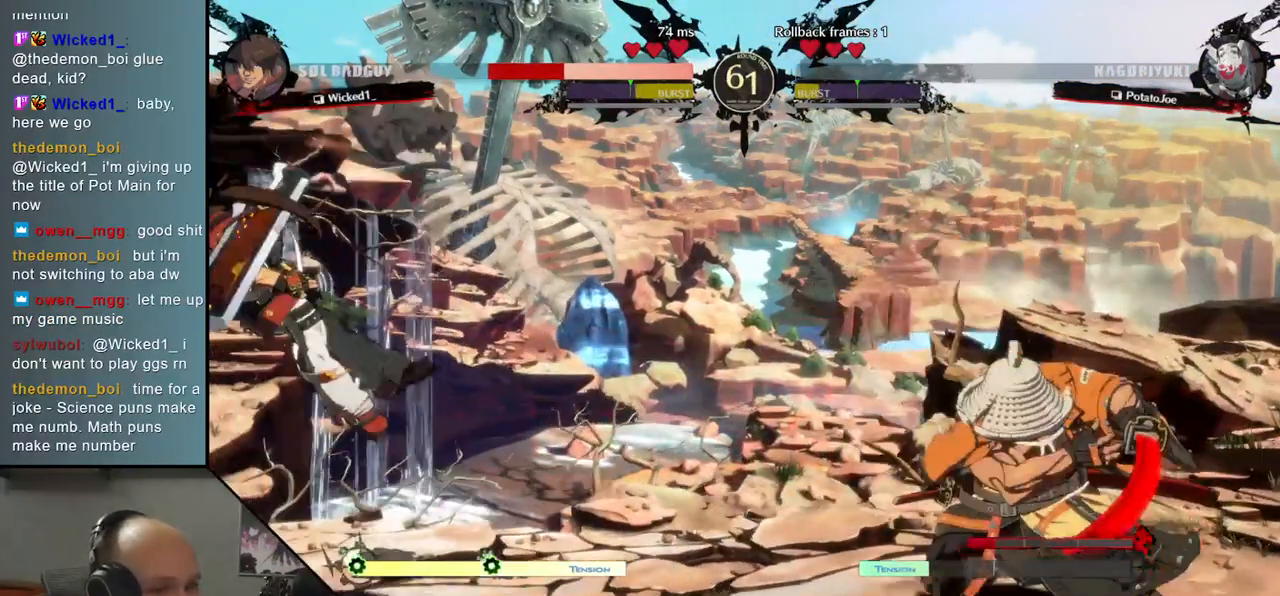
{"buttons": [], "left_stick": "center", "events": []}
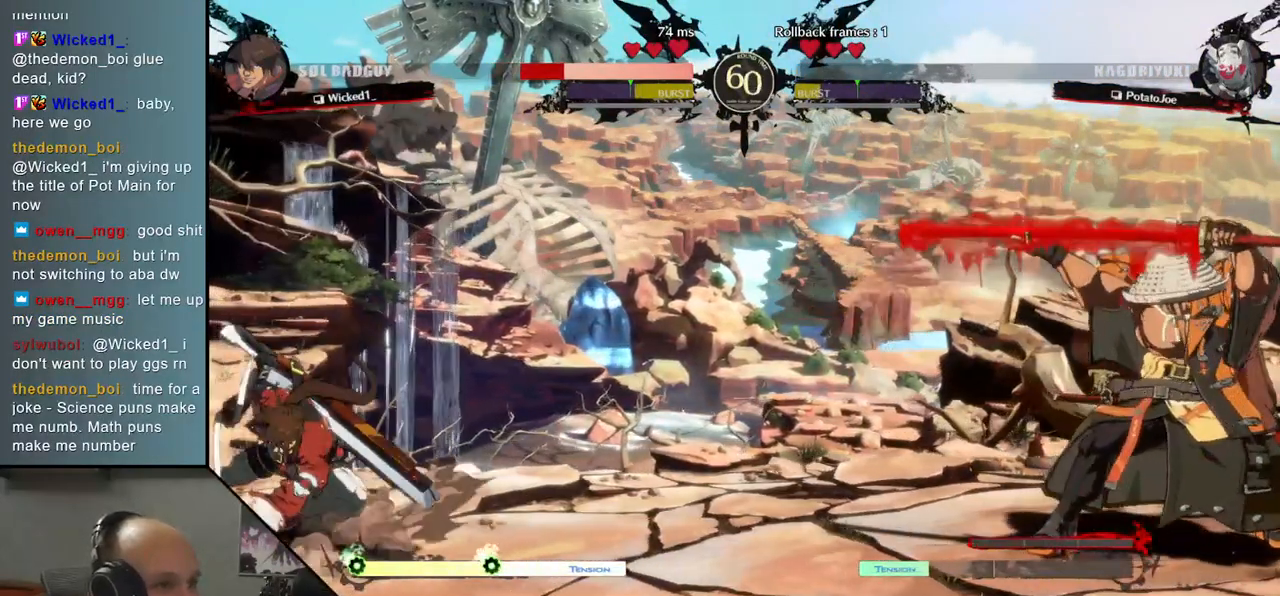
{"buttons": [], "left_stick": "center", "events": []}
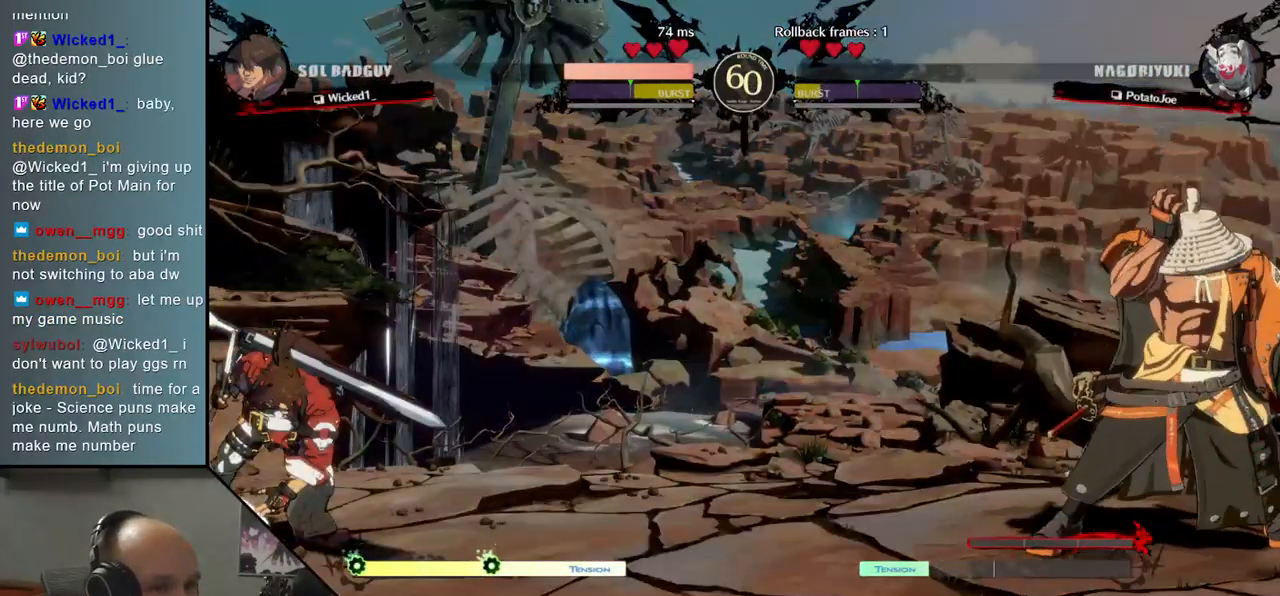
{"buttons": [], "left_stick": "center", "events": []}
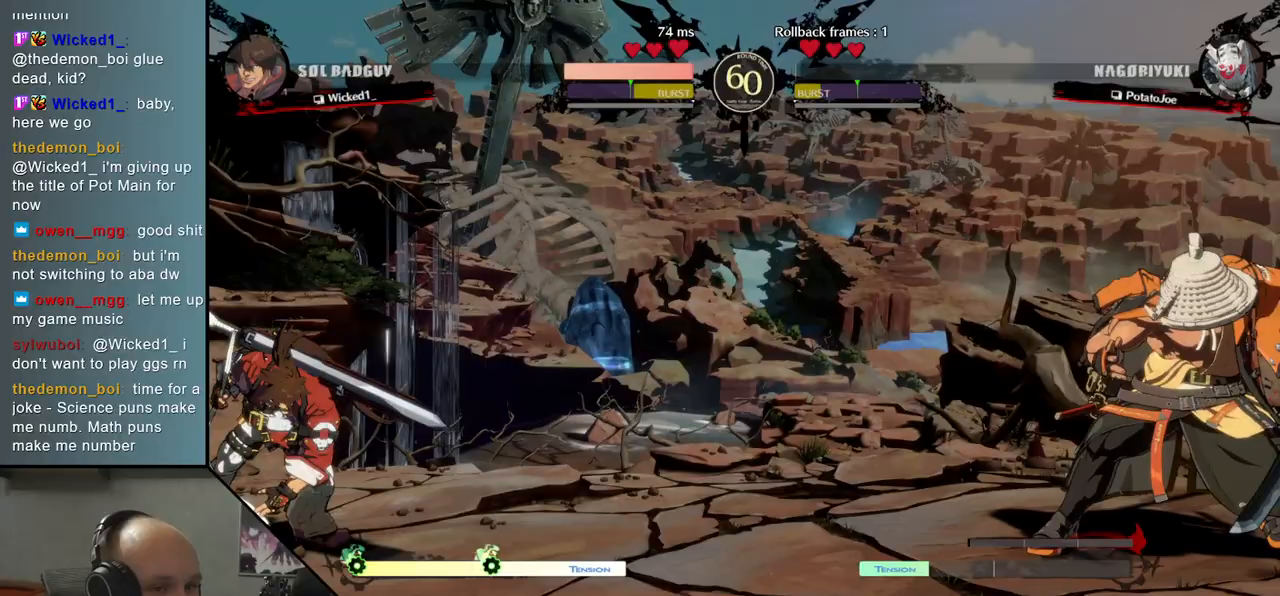
{"buttons": [], "left_stick": "down", "events": [[67, "left_stick", "right"], [167, "left_stick", "down"], [217, "left_stick", "left"], [317, "TRIANGLE", "down"], [367, "left_stick", "right"], [417, "TRIANGLE", "up"], [467, "left_stick", "down"]]}
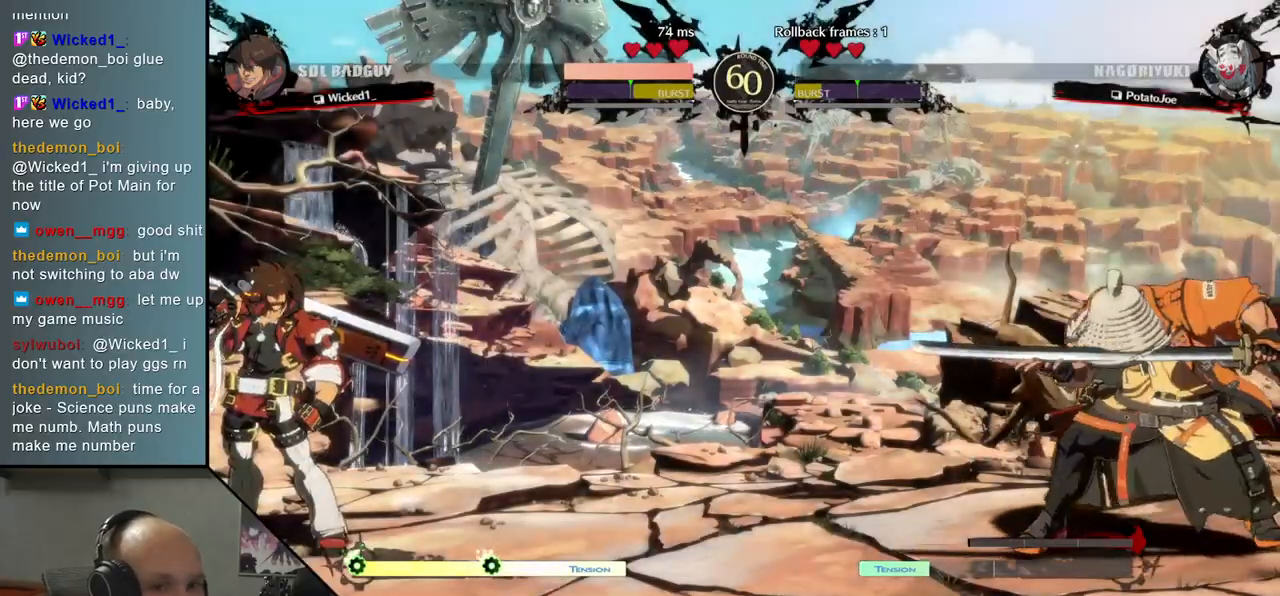
{"buttons": [], "left_stick": "right", "events": [[33, "left_stick", "left"], [83, "L2", "down"], [150, "left_stick", "center"], [183, "L2", "up"], [383, "left_stick", "right"]]}
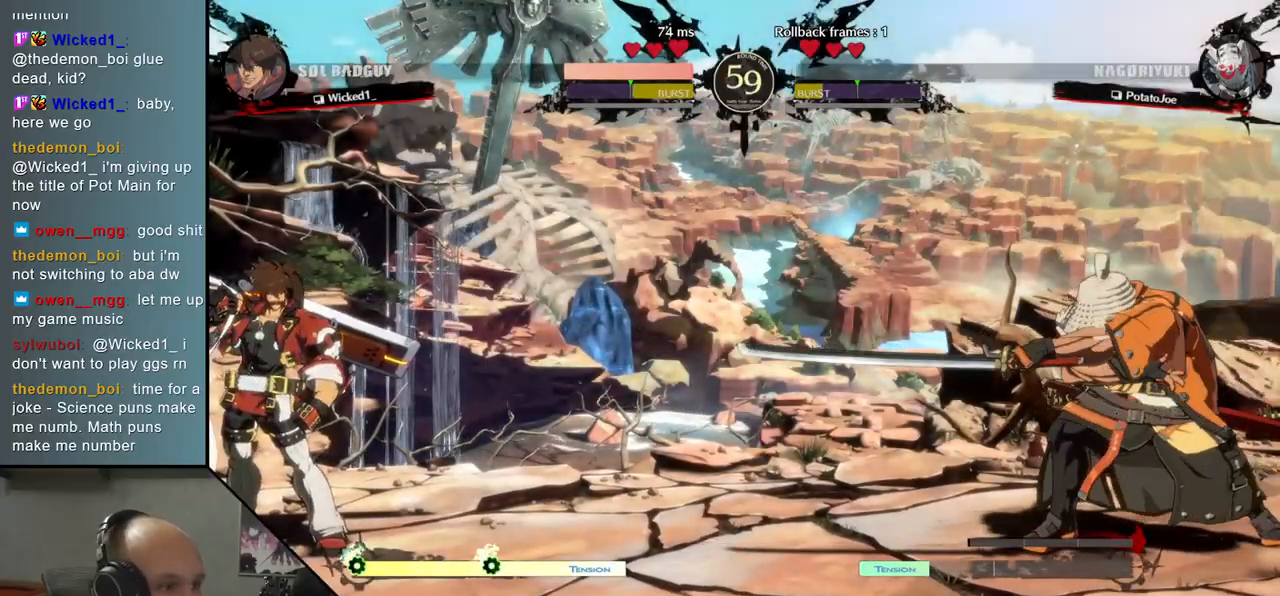
{"buttons": [], "left_stick": "right", "events": []}
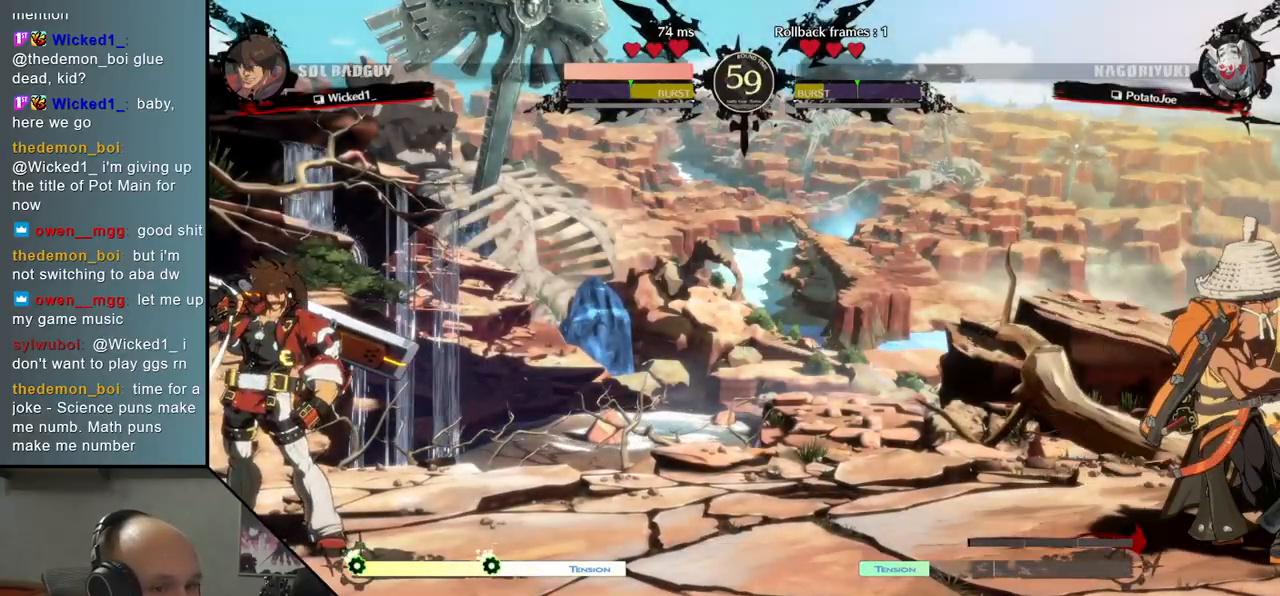
{"buttons": ["L2"], "left_stick": "left", "events": [[83, "left_stick", "down"], [150, "left_stick", "left"], [217, "TRIANGLE", "down"], [283, "left_stick", "right"], [300, "TRIANGLE", "up"], [367, "left_stick", "down"], [417, "left_stick", "left"], [467, "L2", "down"]]}
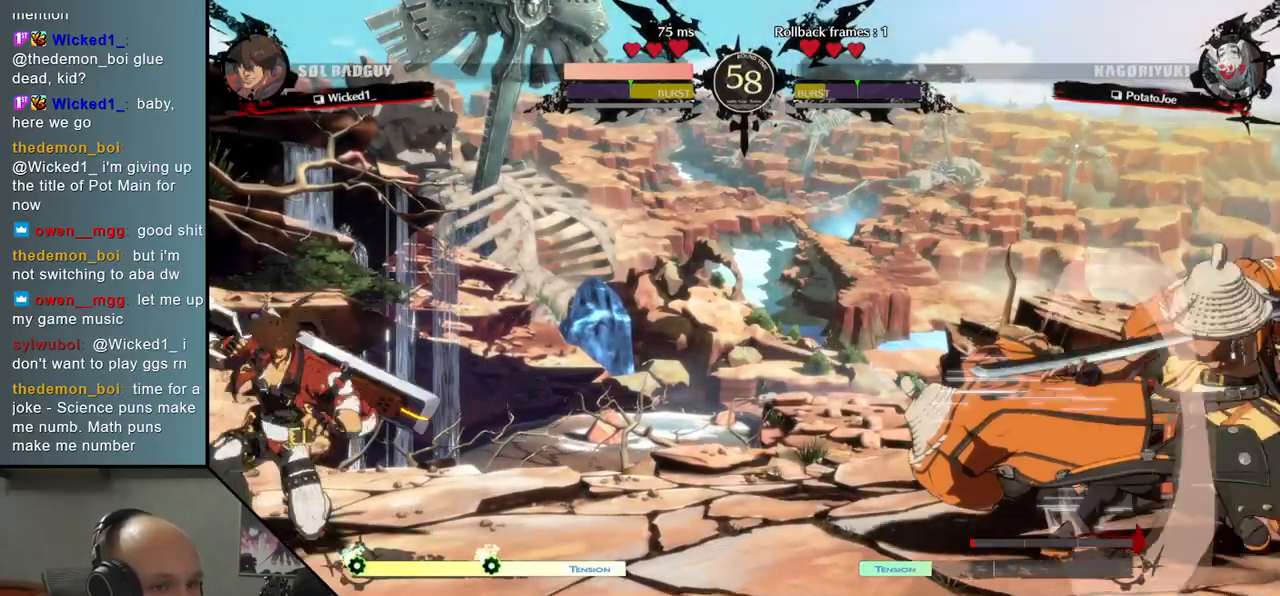
{"buttons": [], "left_stick": "right", "events": [[17, "left_stick", "center"], [50, "L2", "up"], [367, "left_stick", "right"]]}
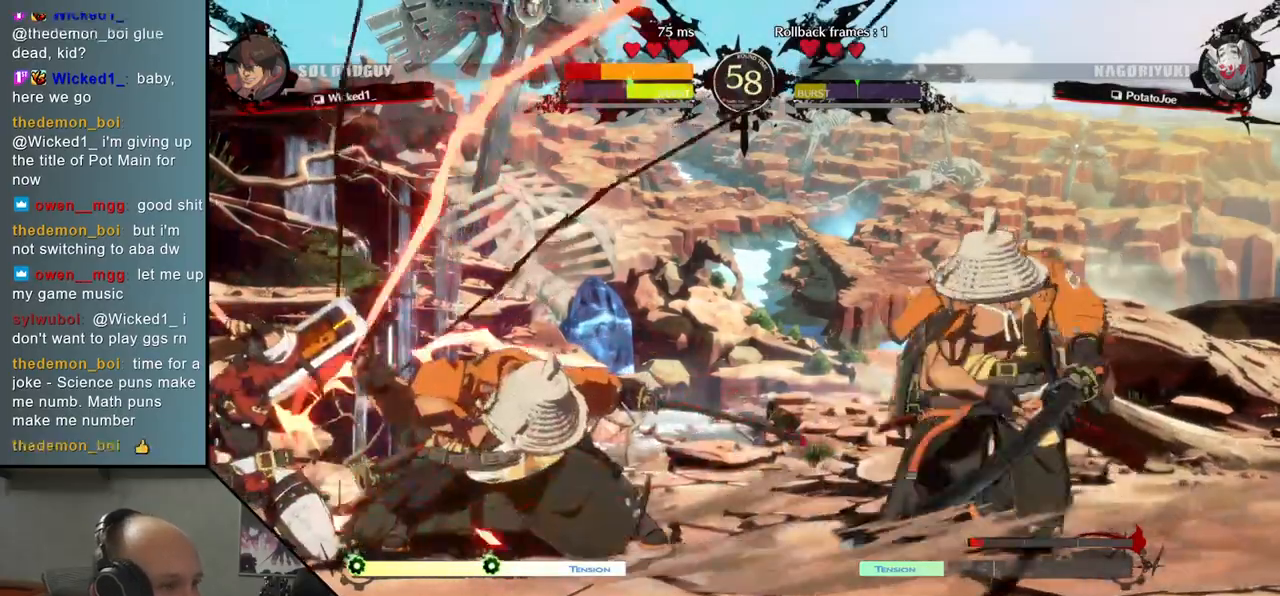
{"buttons": [], "left_stick": "left", "events": [[400, "left_stick", "down"], [467, "left_stick", "left"]]}
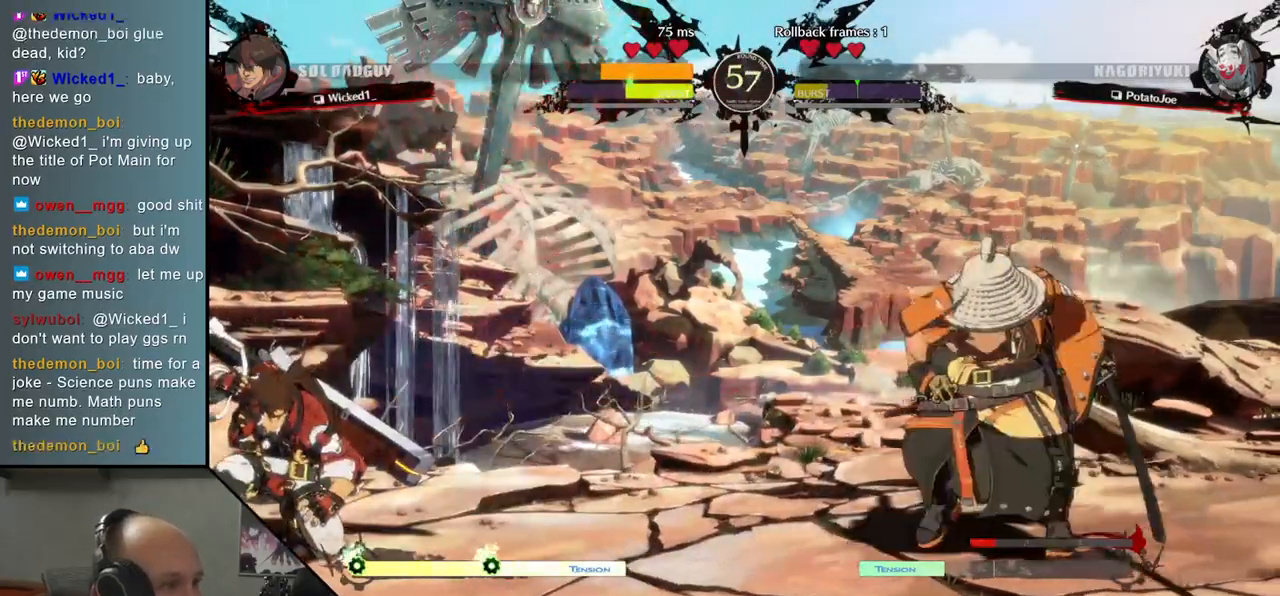
{"buttons": [], "left_stick": "right", "events": [[33, "left_stick", "up"], [83, "left_stick", "right"]]}
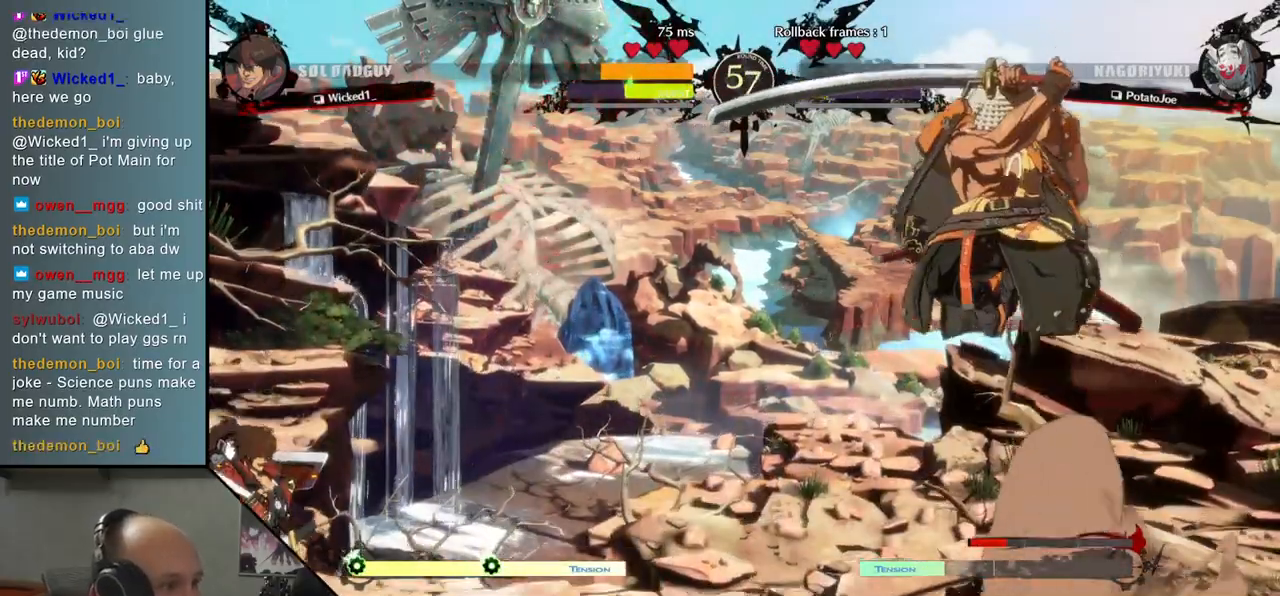
{"buttons": [], "left_stick": "right", "events": []}
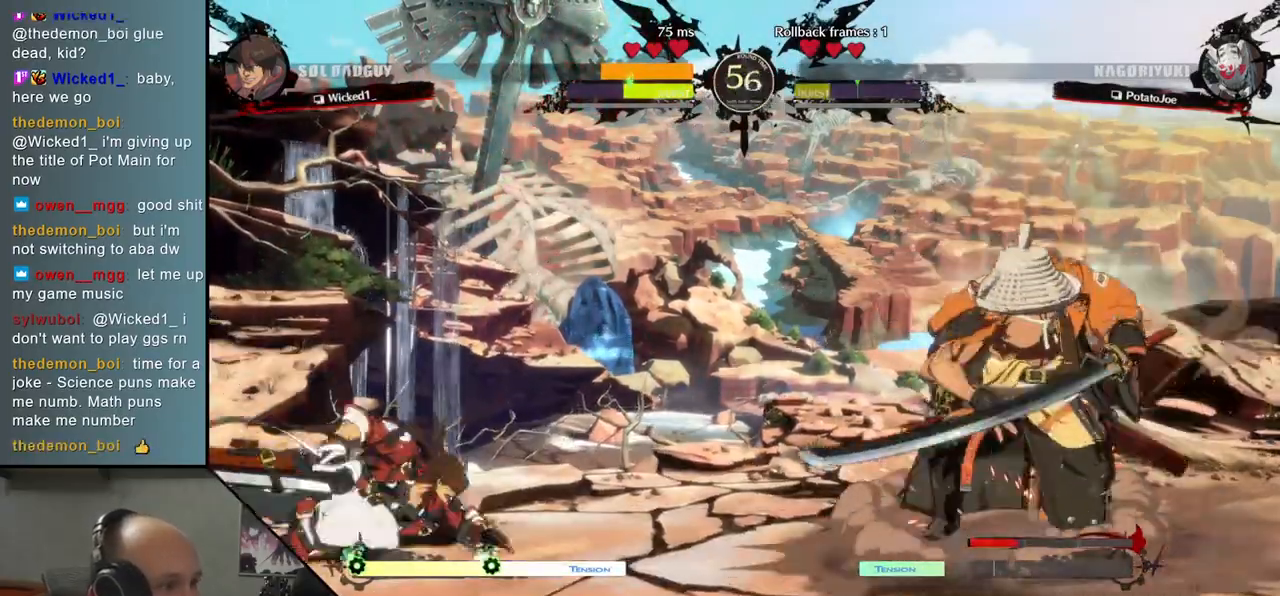
{"buttons": ["R2"], "left_stick": "right", "events": [[467, "R2", "down"]]}
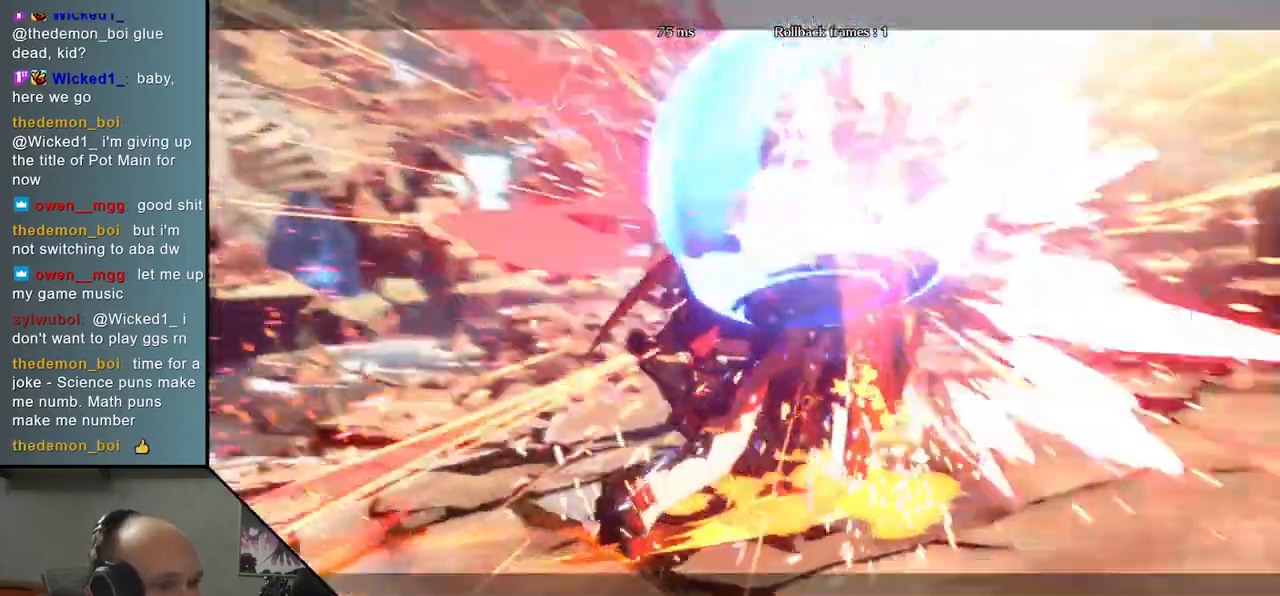
{"buttons": [], "left_stick": "down-right", "events": [[67, "R2", "up"], [67, "left_stick", "down-right"]]}
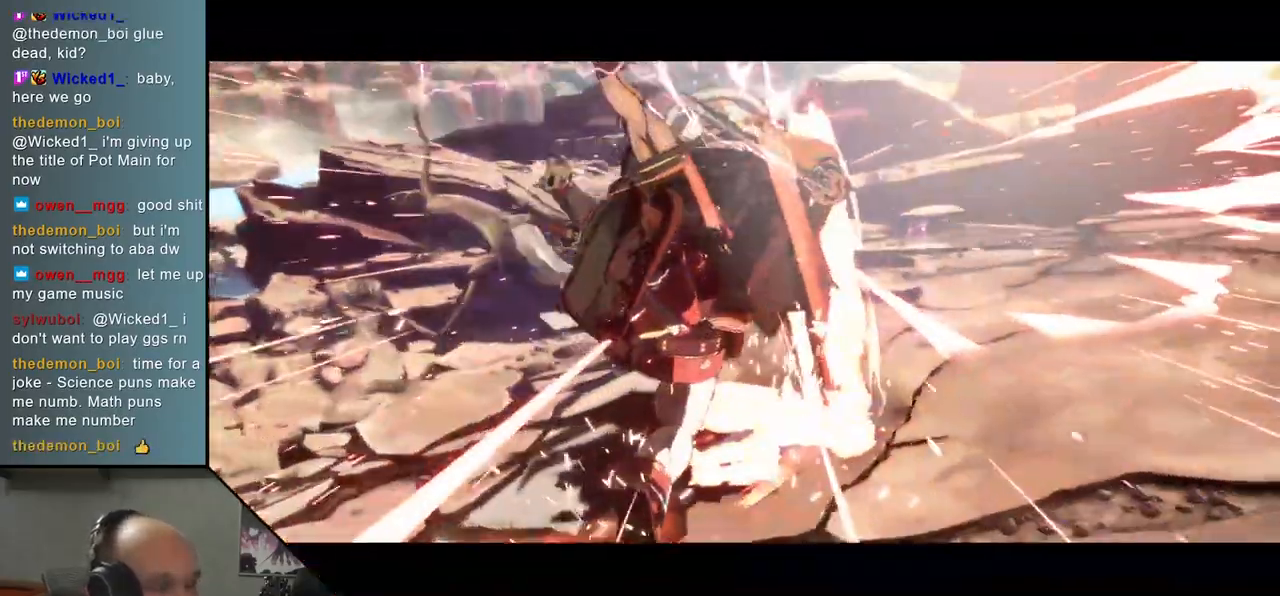
{"buttons": [], "left_stick": "down-right", "events": []}
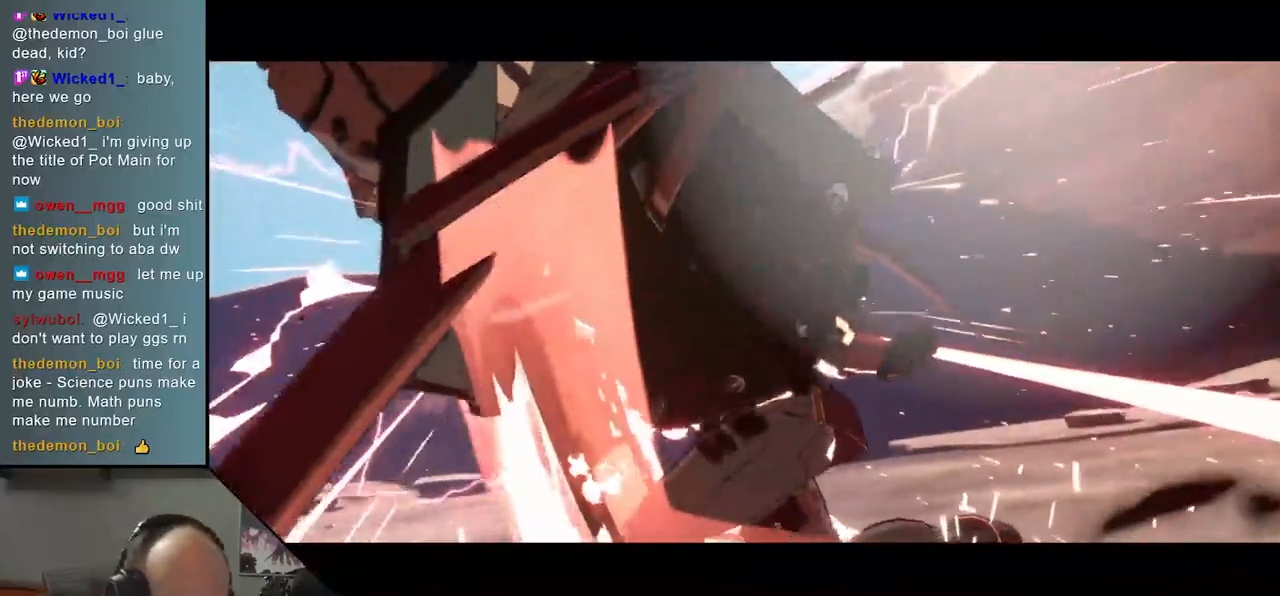
{"buttons": [], "left_stick": "center", "events": [[83, "left_stick", "center"]]}